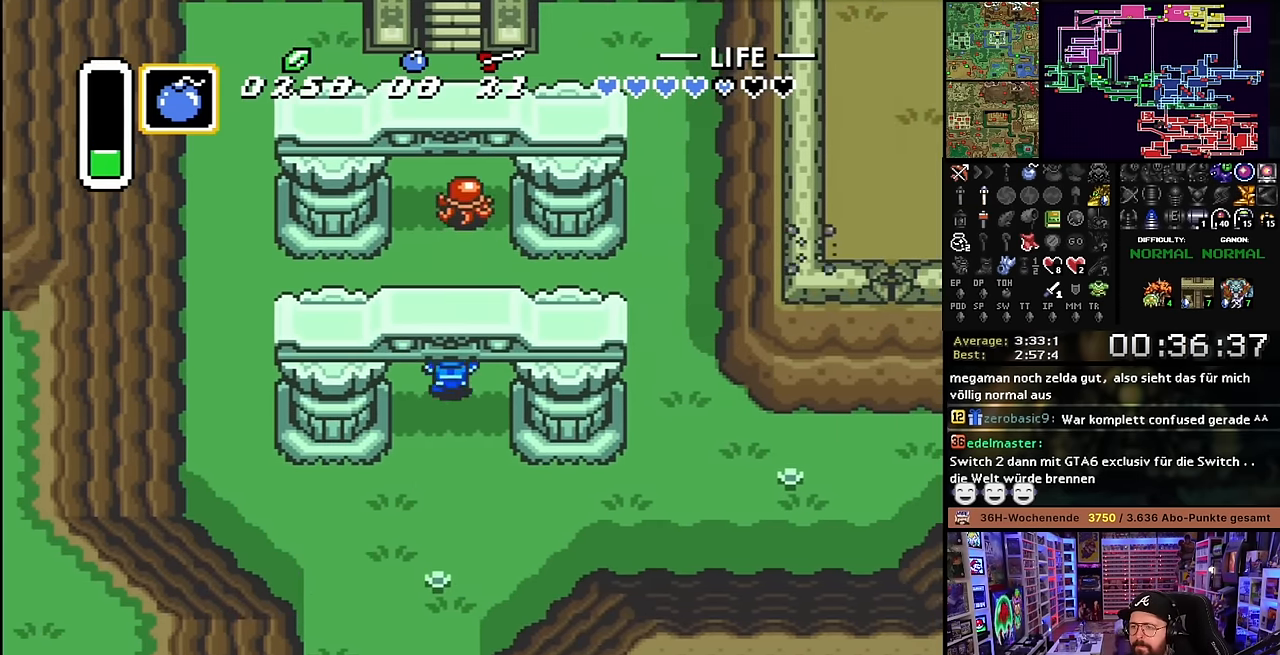
Gameplay with a controller (Nintendo layout); each line is a JSON object with the inputs held at the frame after it. "events" lists button and stick changes between this image and that frame as [ms after this image, input, new state], when the widget could be followed in between. Not read: L3 R3.
{"buttons": ["DPAD_UP"], "events": [[334, "DPAD_UP", "up"], [350, "DPAD_UP", "down"]]}
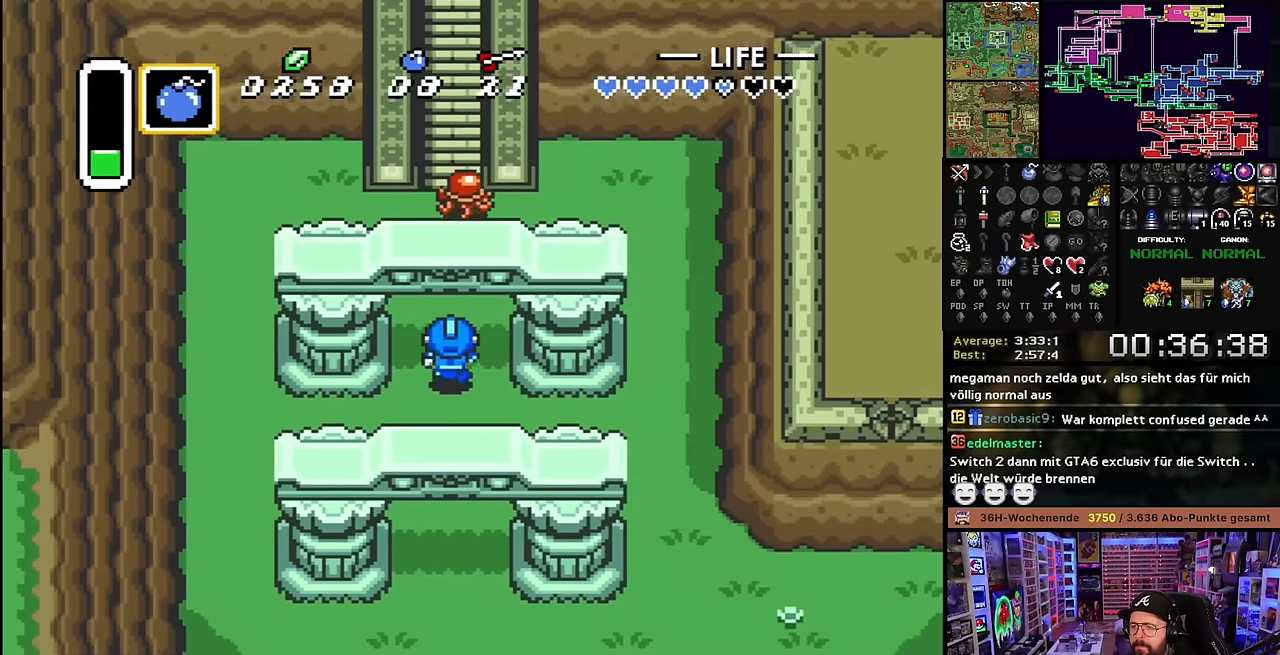
{"buttons": ["DPAD_UP"], "events": [[34, "DPAD_RIGHT", "down"], [134, "B", "down"], [134, "DPAD_RIGHT", "up"], [484, "B", "up"]]}
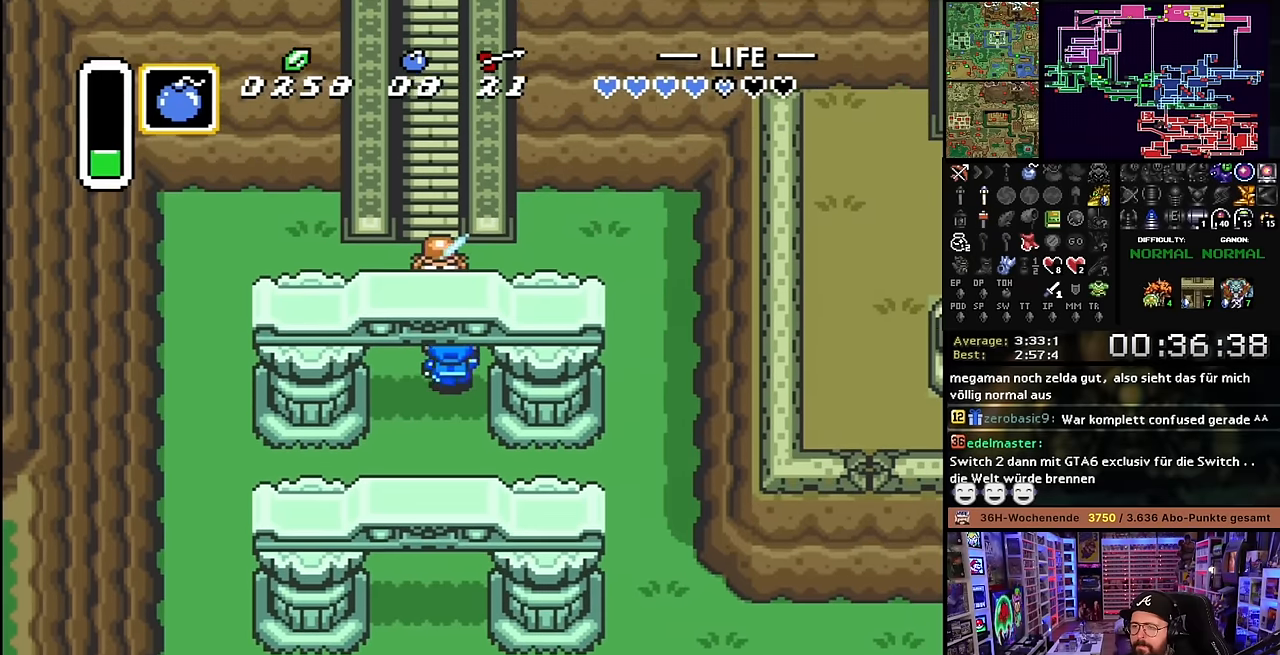
{"buttons": ["DPAD_UP"], "events": [[267, "DPAD_LEFT", "down"], [367, "DPAD_LEFT", "up"]]}
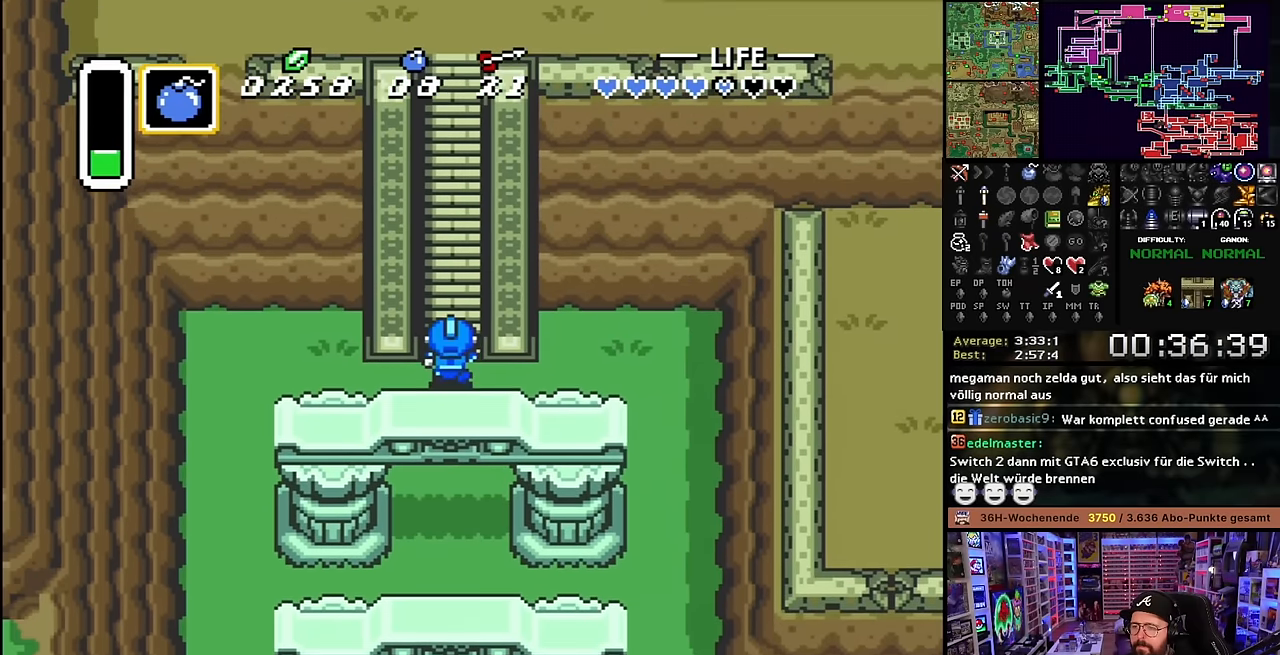
{"buttons": ["DPAD_UP", "DPAD_RIGHT"], "events": [[150, "DPAD_RIGHT", "down"], [217, "DPAD_RIGHT", "up"], [250, "DPAD_LEFT", "down"], [350, "DPAD_LEFT", "up"], [367, "DPAD_RIGHT", "down"], [400, "DPAD_LEFT", "down"], [400, "DPAD_RIGHT", "up"], [450, "DPAD_LEFT", "up"], [484, "DPAD_RIGHT", "down"]]}
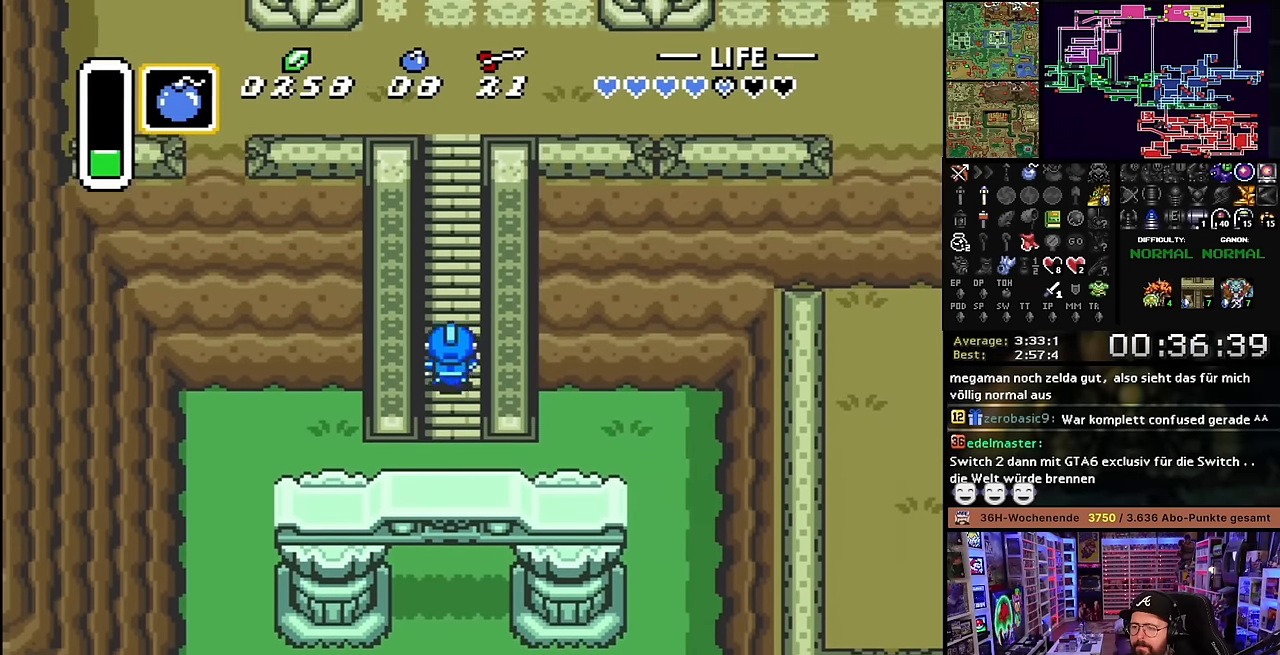
{"buttons": ["DPAD_UP"], "events": [[50, "DPAD_RIGHT", "up"], [67, "DPAD_LEFT", "down"], [117, "DPAD_LEFT", "up"], [150, "DPAD_RIGHT", "down"], [200, "DPAD_RIGHT", "up"], [217, "DPAD_LEFT", "down"], [250, "DPAD_LEFT", "up"], [267, "DPAD_RIGHT", "down"], [350, "DPAD_RIGHT", "up"], [367, "DPAD_LEFT", "down"], [417, "DPAD_LEFT", "up"], [434, "DPAD_RIGHT", "down"], [500, "DPAD_RIGHT", "up"]]}
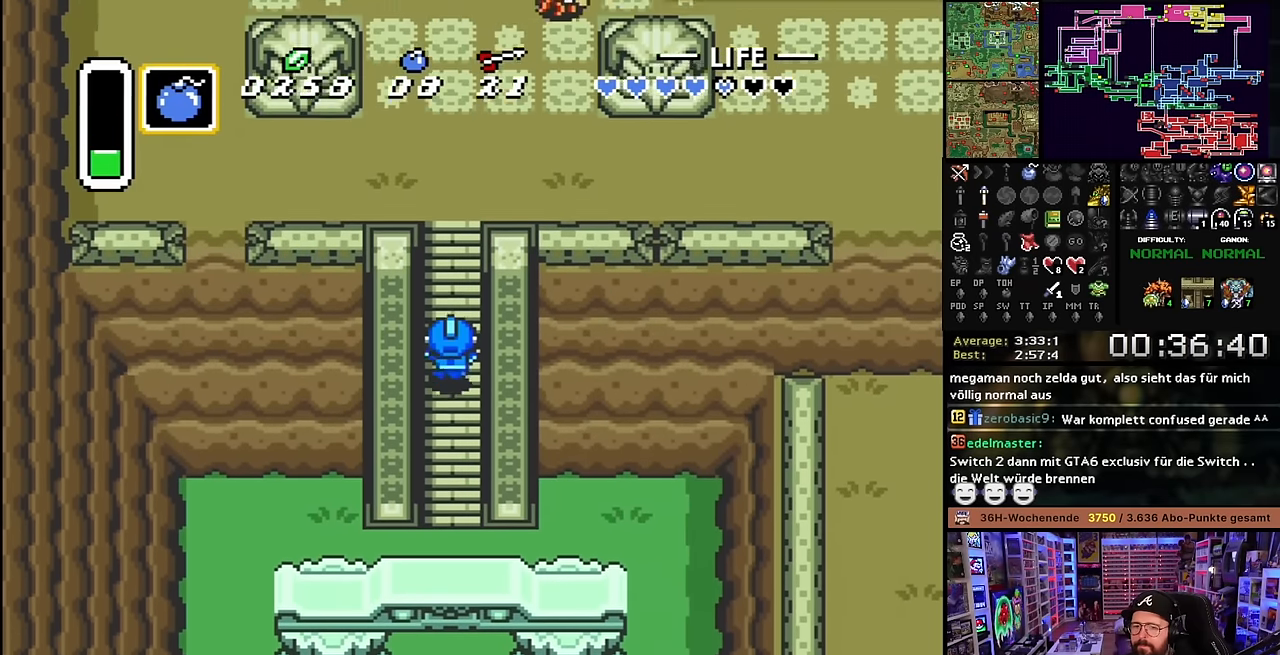
{"buttons": ["DPAD_UP", "DPAD_RIGHT"], "events": [[17, "DPAD_LEFT", "down"], [50, "DPAD_LEFT", "up"], [50, "DPAD_RIGHT", "down"], [134, "DPAD_RIGHT", "up"], [150, "DPAD_LEFT", "down"], [200, "DPAD_LEFT", "up"], [200, "DPAD_RIGHT", "down"], [267, "DPAD_RIGHT", "up"], [300, "DPAD_LEFT", "down"], [334, "DPAD_LEFT", "up"], [334, "DPAD_RIGHT", "down"], [417, "DPAD_RIGHT", "up"], [450, "DPAD_LEFT", "down"], [500, "DPAD_LEFT", "up"], [500, "DPAD_RIGHT", "down"]]}
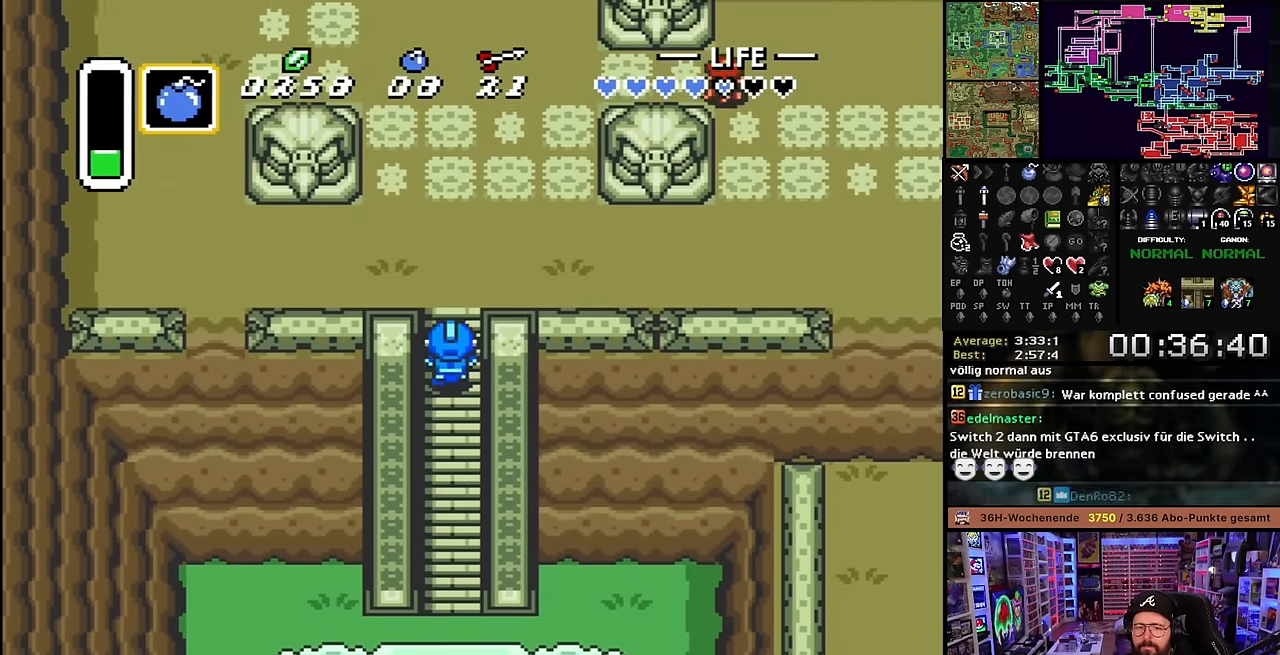
{"buttons": ["DPAD_UP"], "events": [[50, "DPAD_RIGHT", "up"], [100, "DPAD_LEFT", "down"], [117, "DPAD_LEFT", "up"], [150, "DPAD_RIGHT", "down"], [217, "DPAD_LEFT", "down"], [217, "DPAD_RIGHT", "up"], [267, "DPAD_LEFT", "up"], [300, "DPAD_RIGHT", "down"], [350, "DPAD_RIGHT", "up"], [367, "DPAD_LEFT", "down"], [417, "DPAD_LEFT", "up"], [467, "DPAD_RIGHT", "down"], [500, "DPAD_RIGHT", "up"]]}
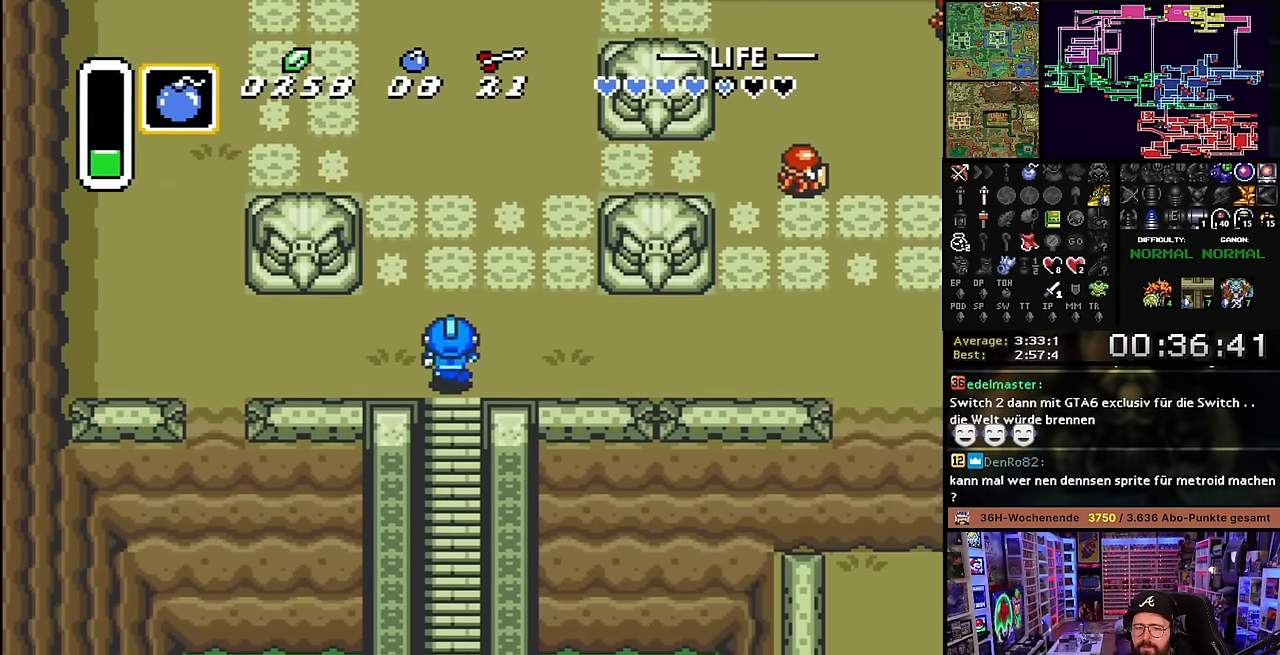
{"buttons": ["DPAD_UP"], "events": [[34, "DPAD_LEFT", "down"], [67, "DPAD_LEFT", "up"], [117, "DPAD_RIGHT", "down"], [150, "DPAD_RIGHT", "up"]]}
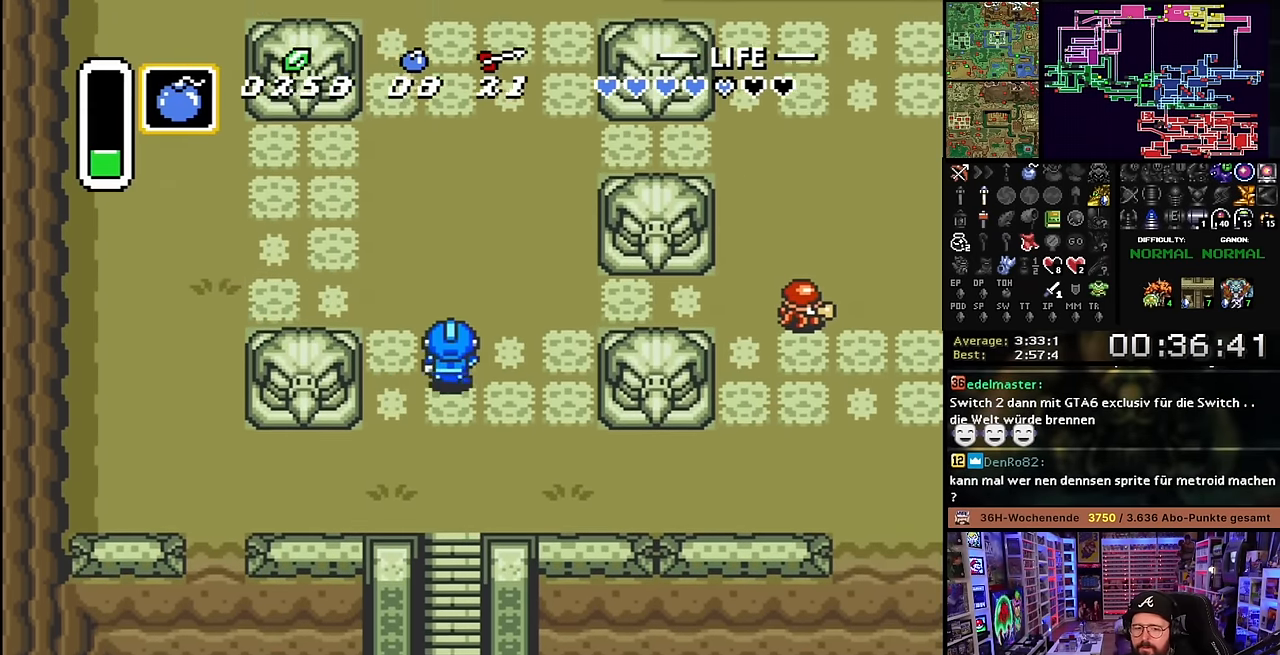
{"buttons": ["DPAD_UP"], "events": []}
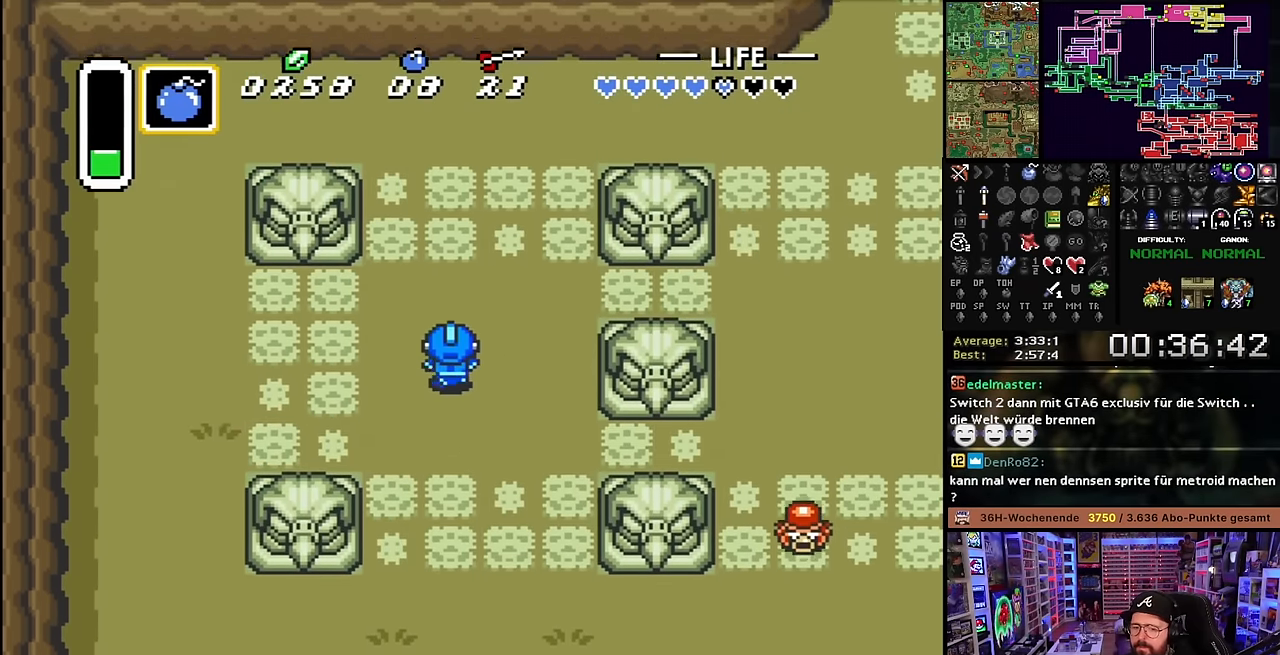
{"buttons": ["DPAD_UP", "DPAD_RIGHT"], "events": [[350, "DPAD_RIGHT", "down"]]}
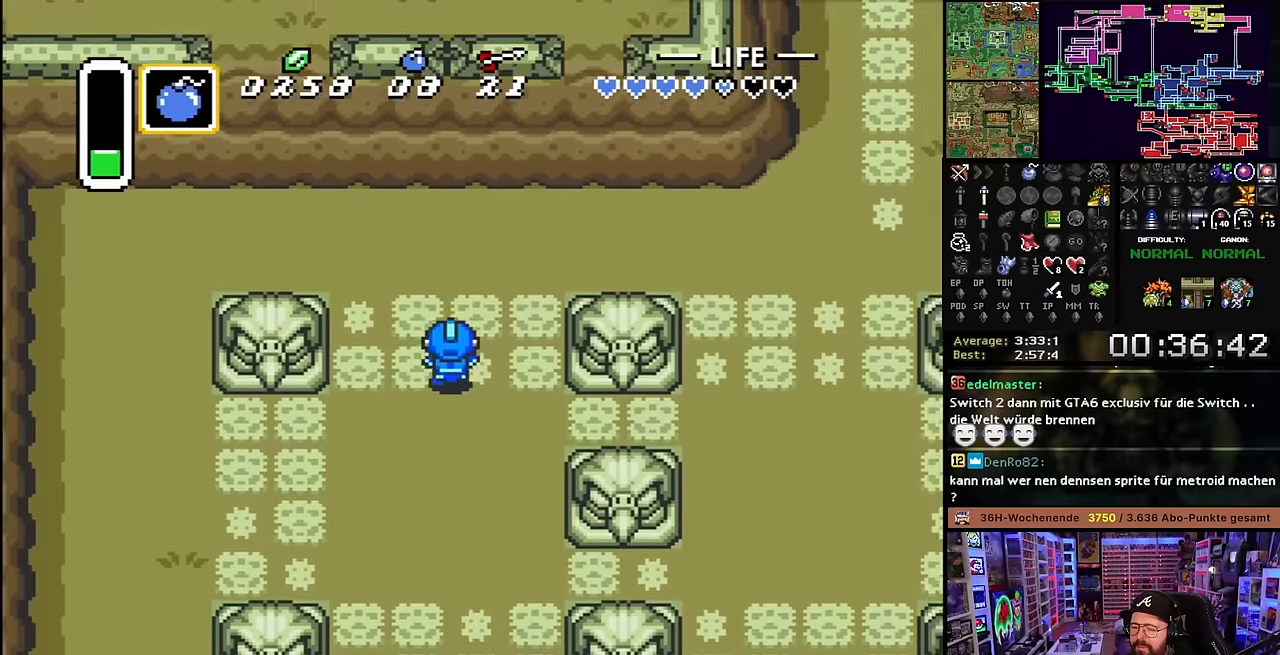
{"buttons": ["DPAD_RIGHT"], "events": [[150, "DPAD_RIGHT", "up"], [266, "DPAD_RIGHT", "down"], [500, "DPAD_UP", "up"]]}
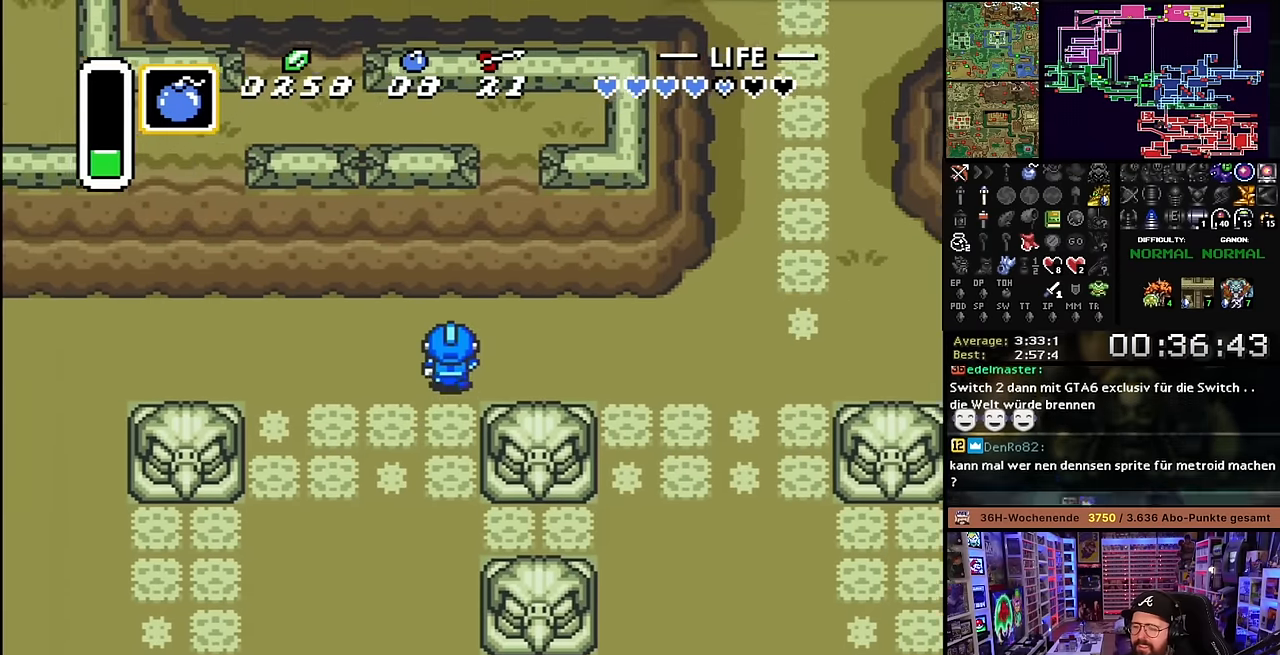
{"buttons": ["DPAD_RIGHT"], "events": [[250, "DPAD_RIGHT", "up"], [266, "DPAD_RIGHT", "down"]]}
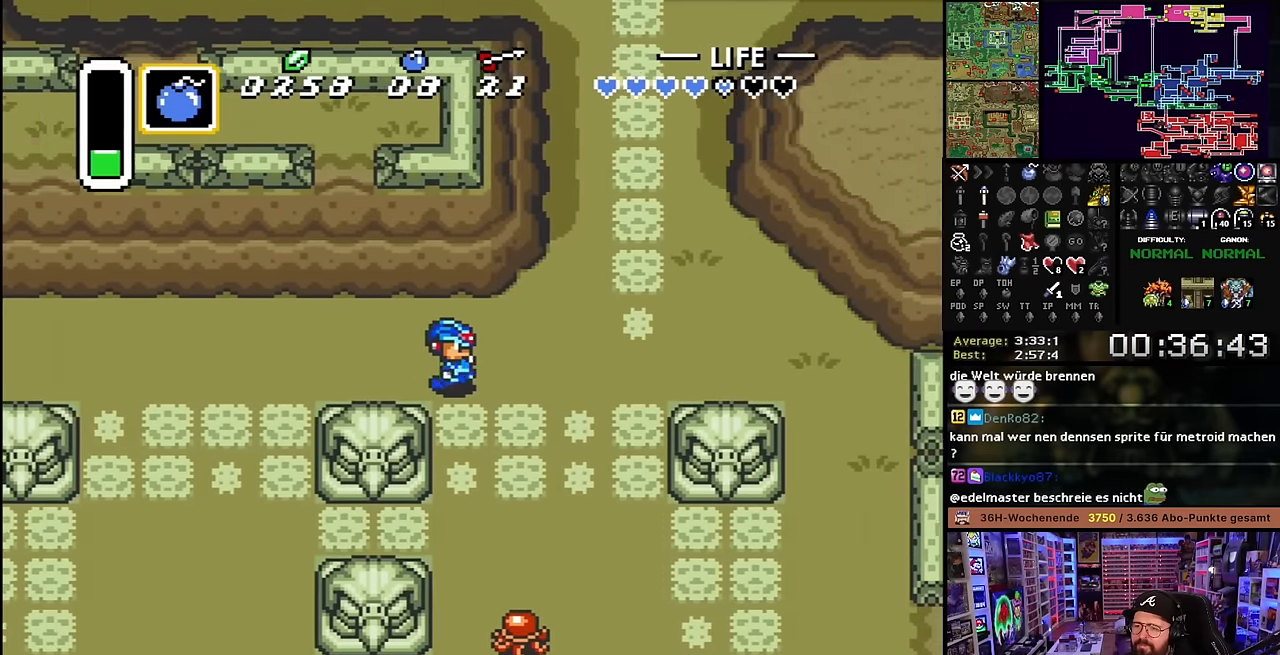
{"buttons": ["DPAD_UP", "DPAD_RIGHT"], "events": [[116, "DPAD_UP", "down"]]}
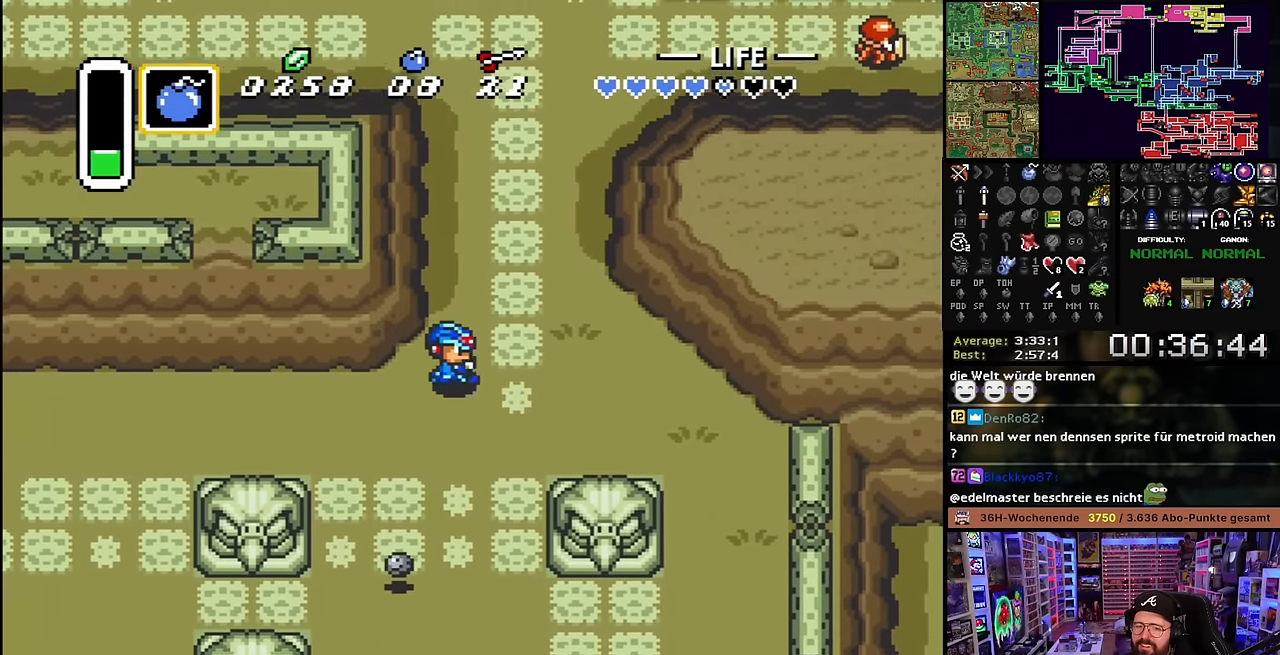
{"buttons": ["DPAD_UP"], "events": [[233, "DPAD_RIGHT", "up"]]}
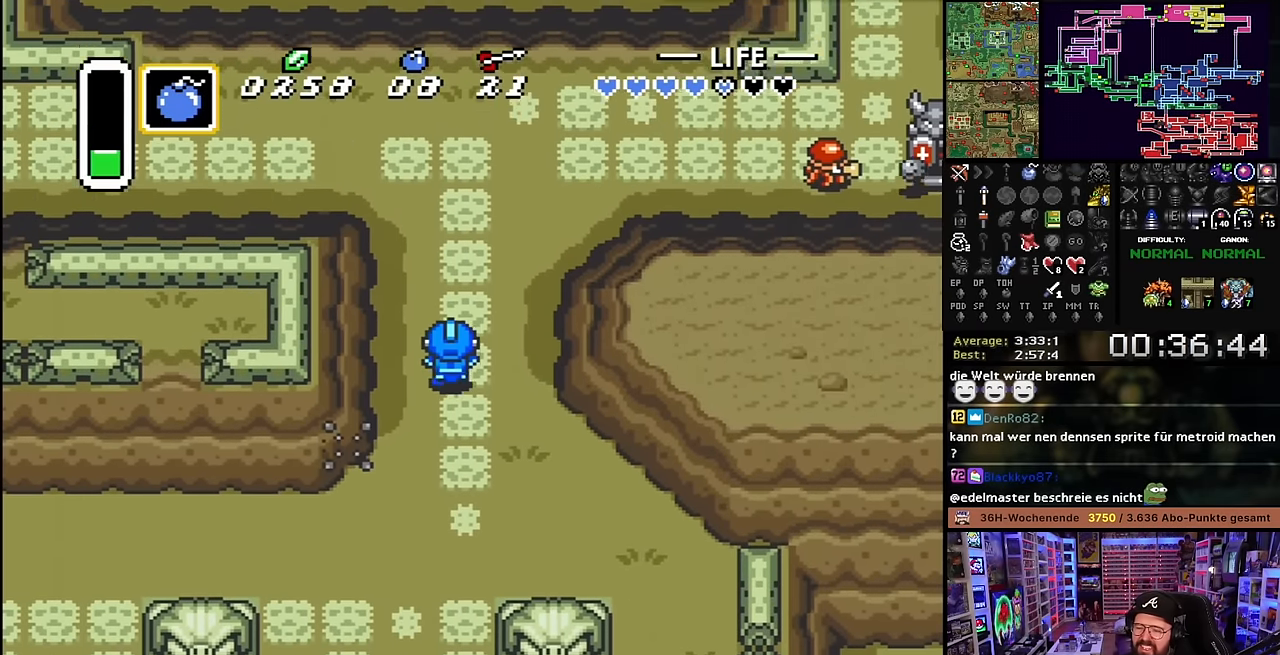
{"buttons": ["DPAD_UP"], "events": []}
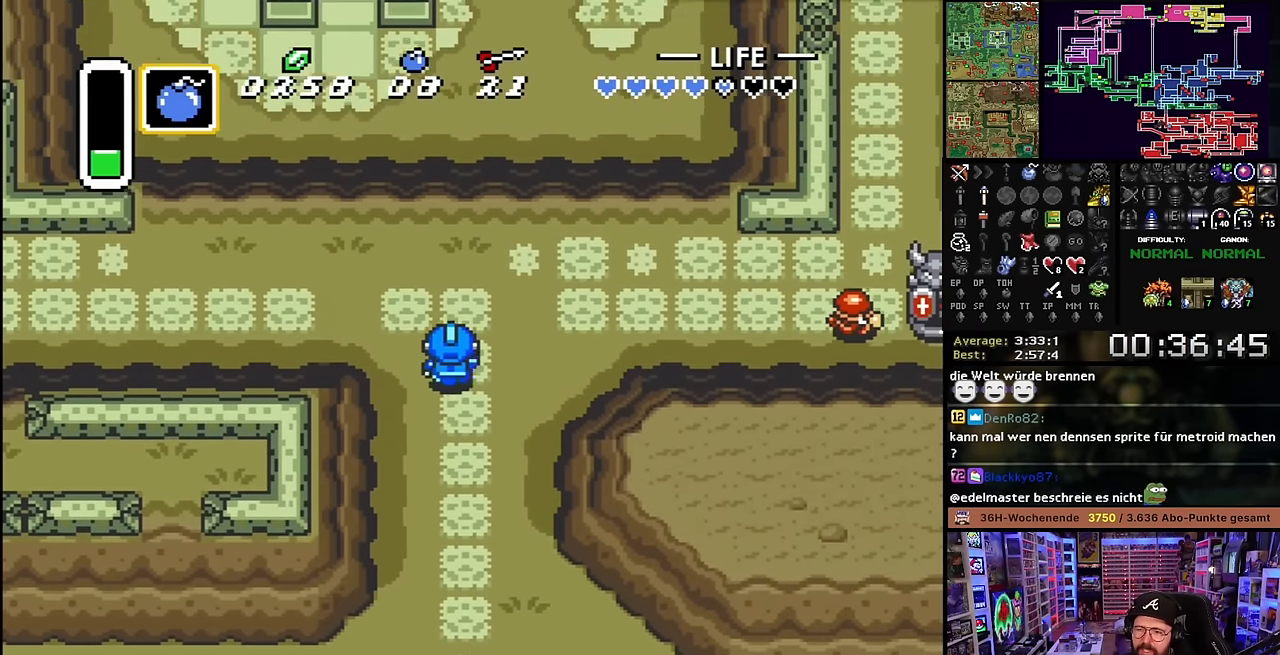
{"buttons": ["DPAD_UP"], "events": [[50, "DPAD_LEFT", "down"], [466, "DPAD_LEFT", "up"]]}
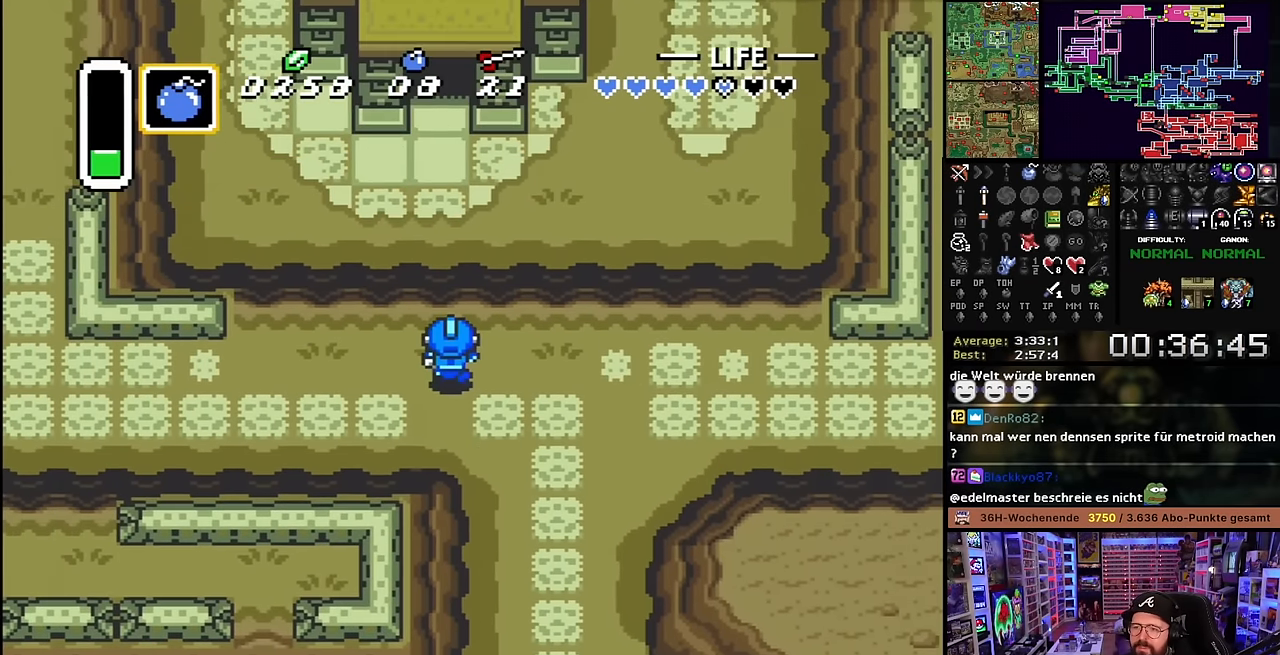
{"buttons": ["DPAD_UP"], "events": [[50, "DPAD_UP", "up"], [66, "DPAD_UP", "down"]]}
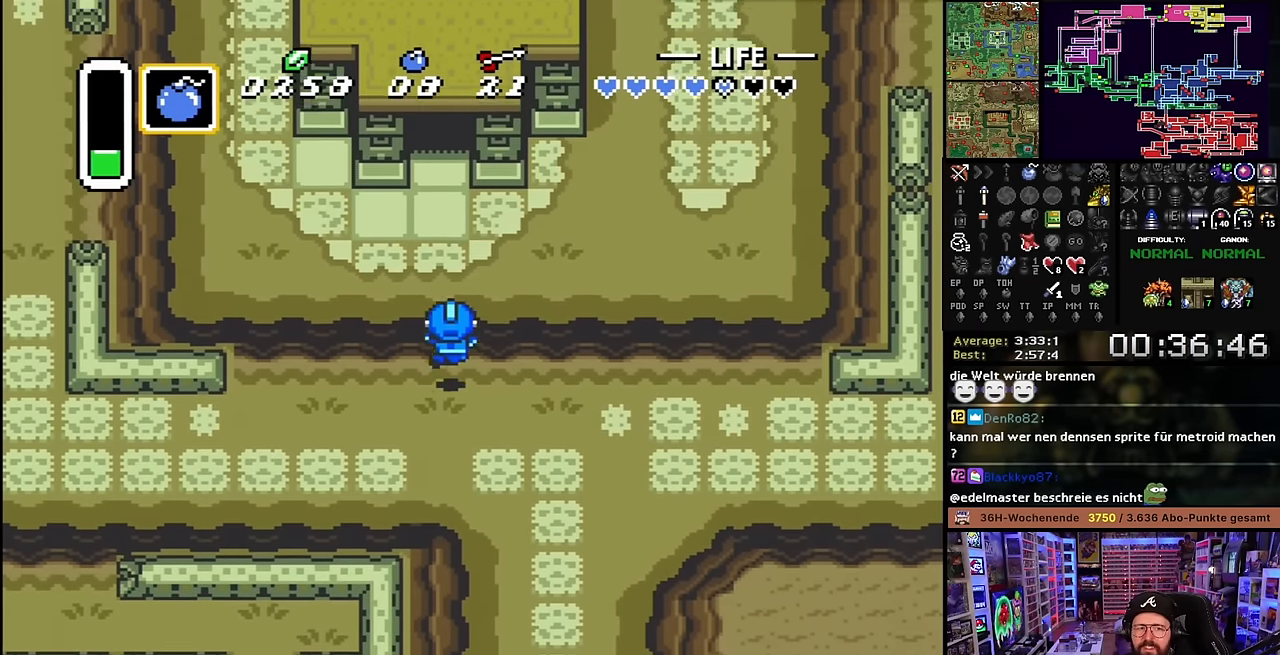
{"buttons": ["DPAD_UP", "DPAD_LEFT"], "events": [[433, "DPAD_LEFT", "down"]]}
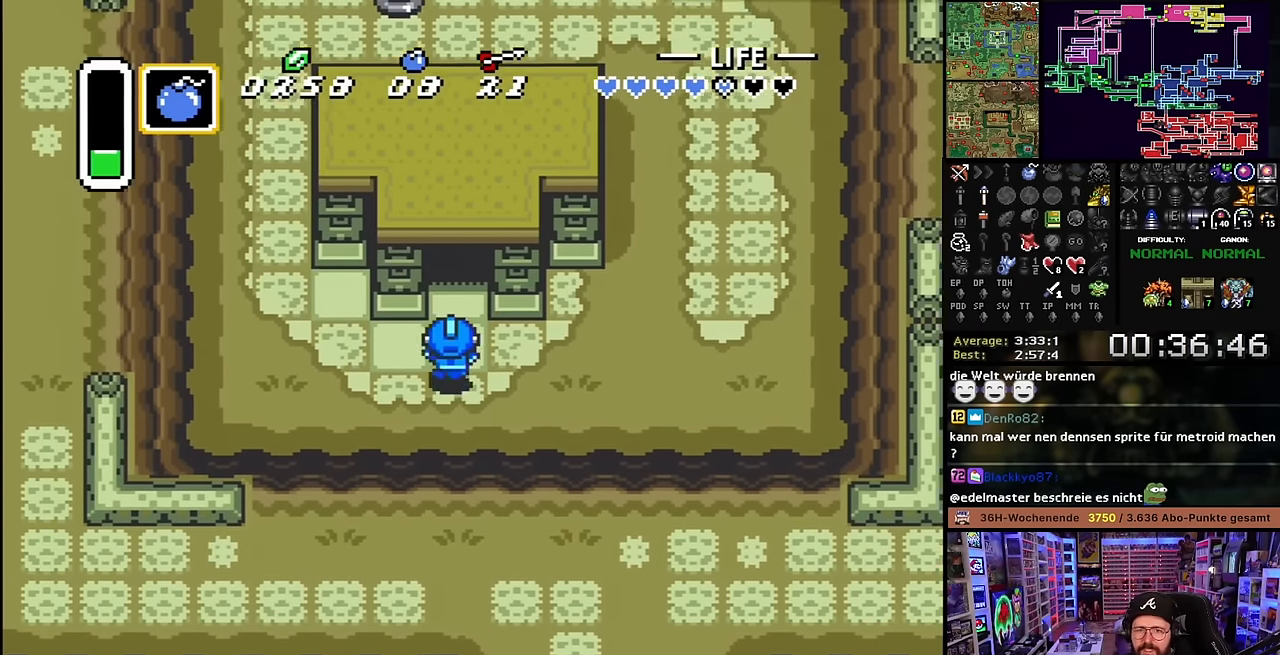
{"buttons": ["DPAD_UP"], "events": [[16, "DPAD_LEFT", "up"]]}
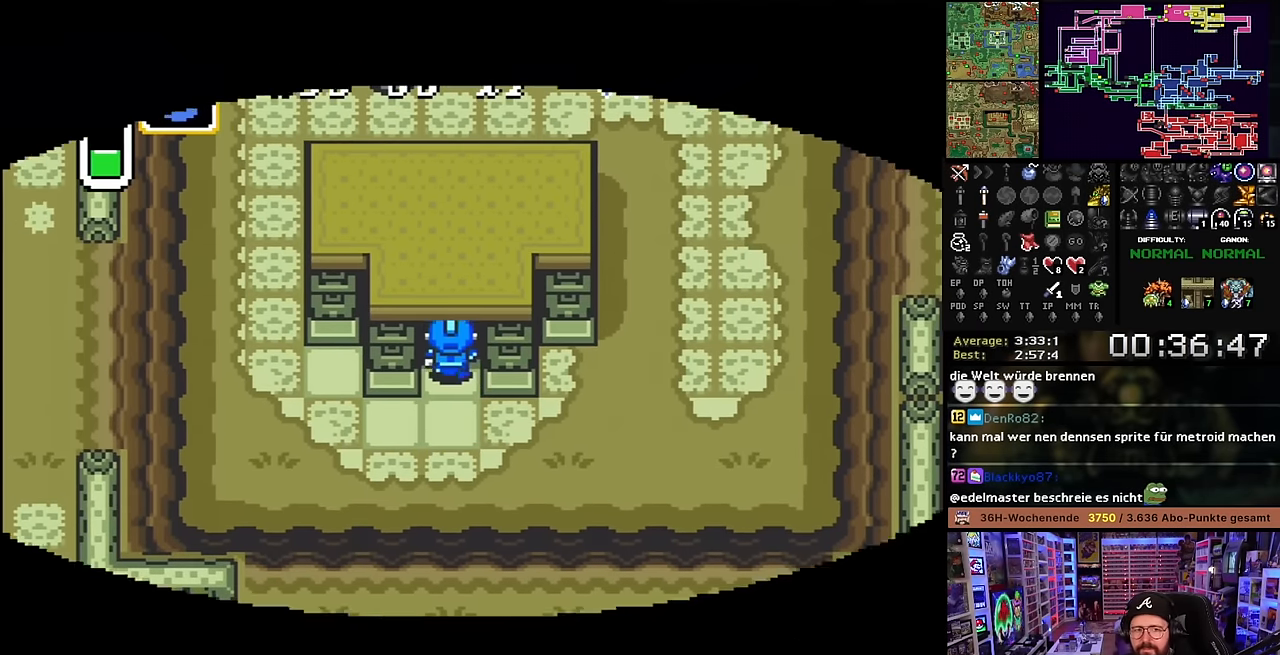
{"buttons": [], "events": [[266, "DPAD_UP", "up"], [316, "B", "down"], [383, "B", "up"]]}
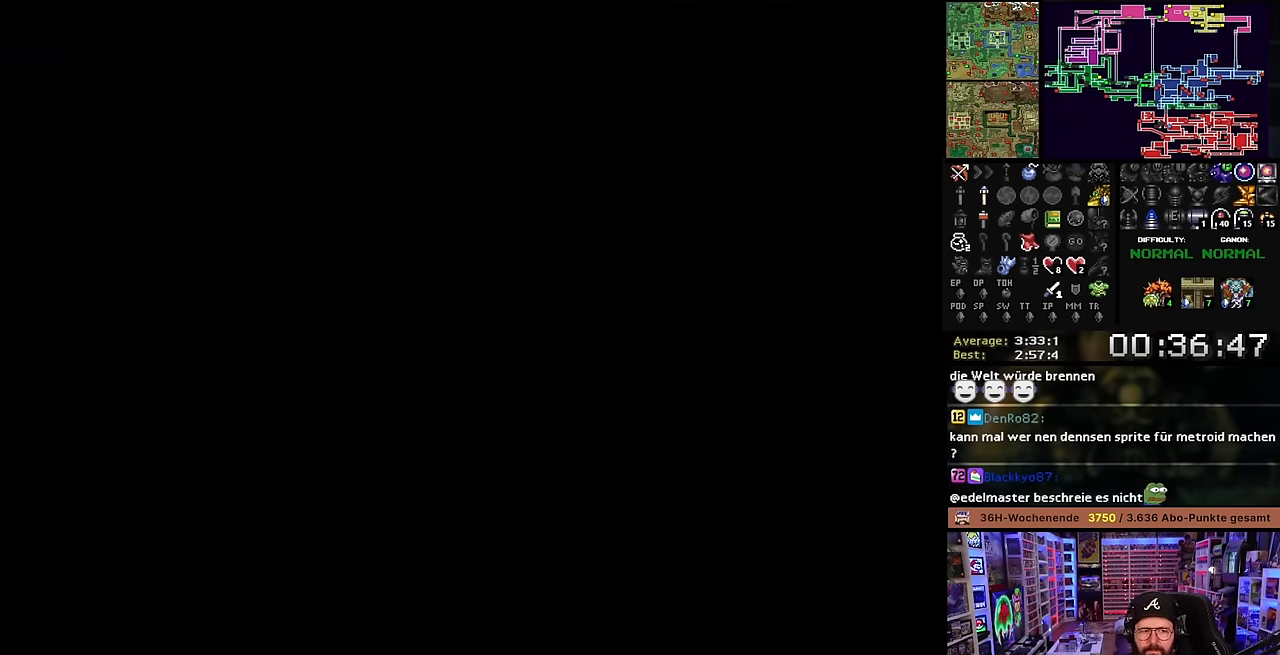
{"buttons": ["B"], "events": [[16, "B", "down"], [116, "B", "up"], [216, "B", "down"], [350, "B", "up"], [433, "B", "down"]]}
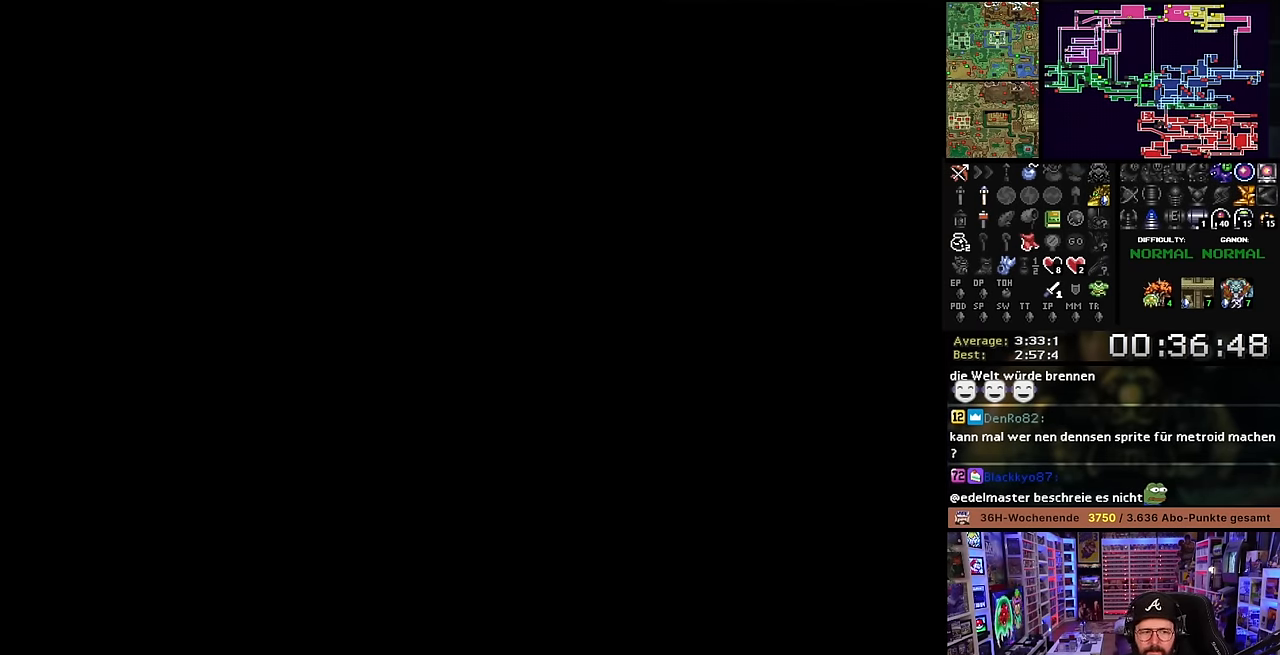
{"buttons": ["B"], "events": [[50, "B", "up"], [116, "B", "down"], [283, "B", "up"], [316, "B", "down"]]}
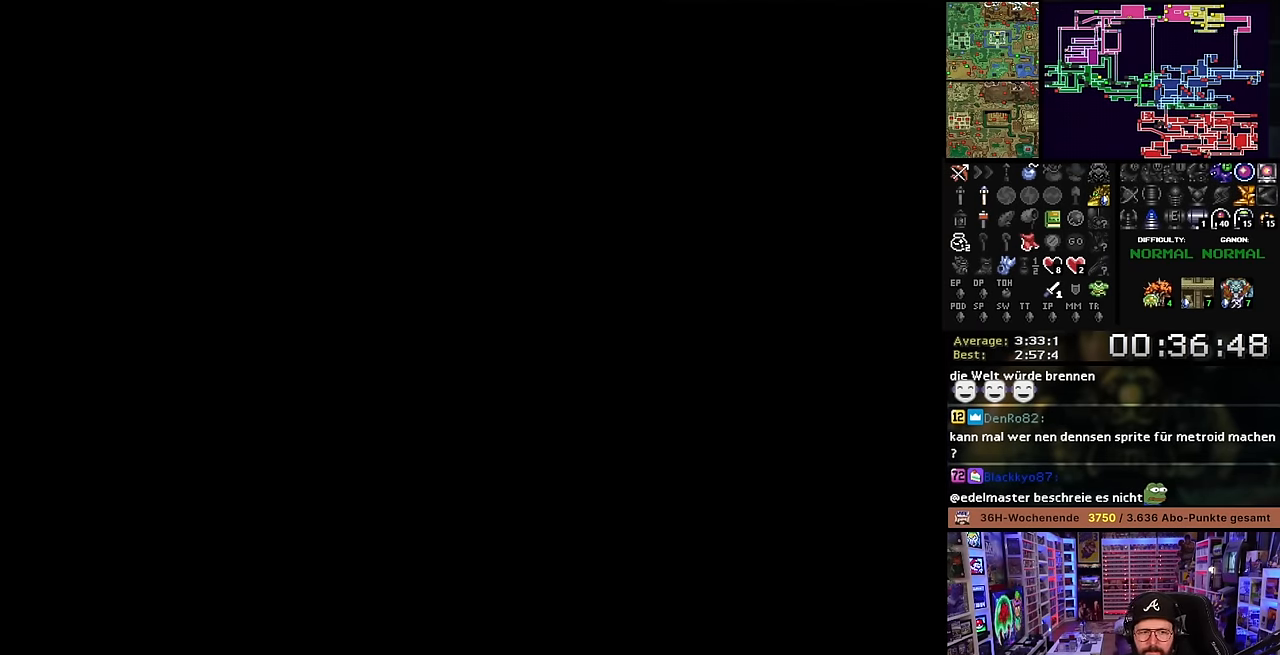
{"buttons": ["DPAD_UP"], "events": [[216, "B", "up"], [216, "DPAD_UP", "down"]]}
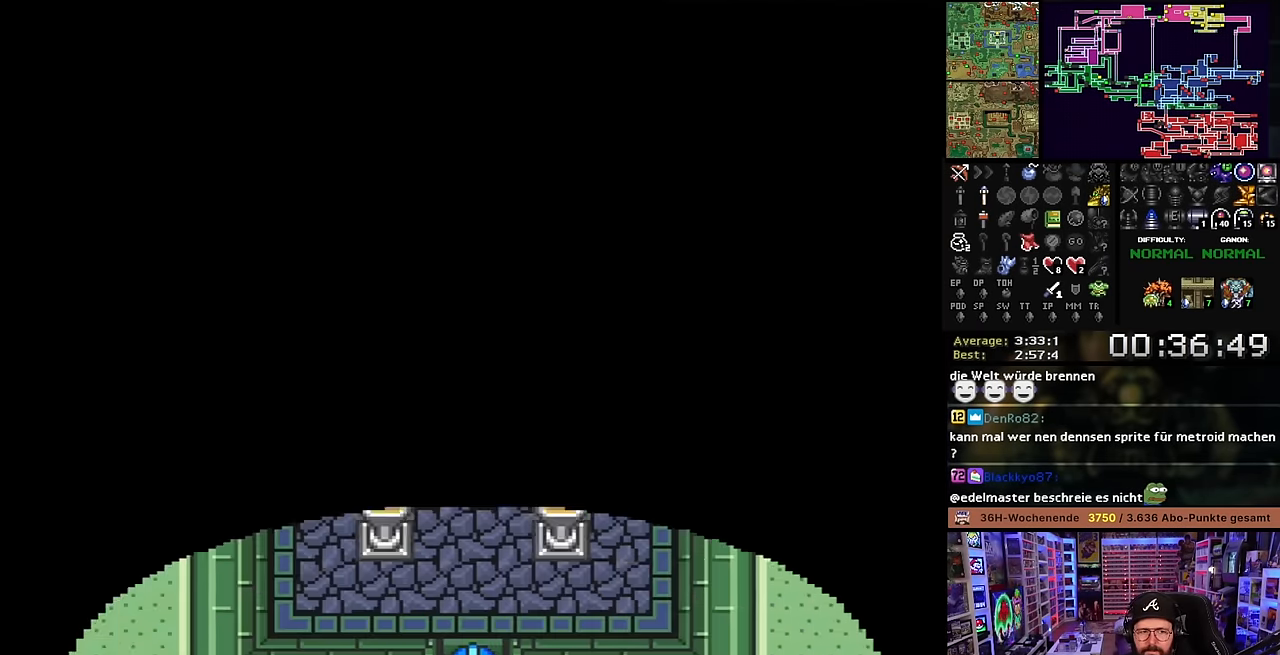
{"buttons": ["DPAD_UP"], "events": []}
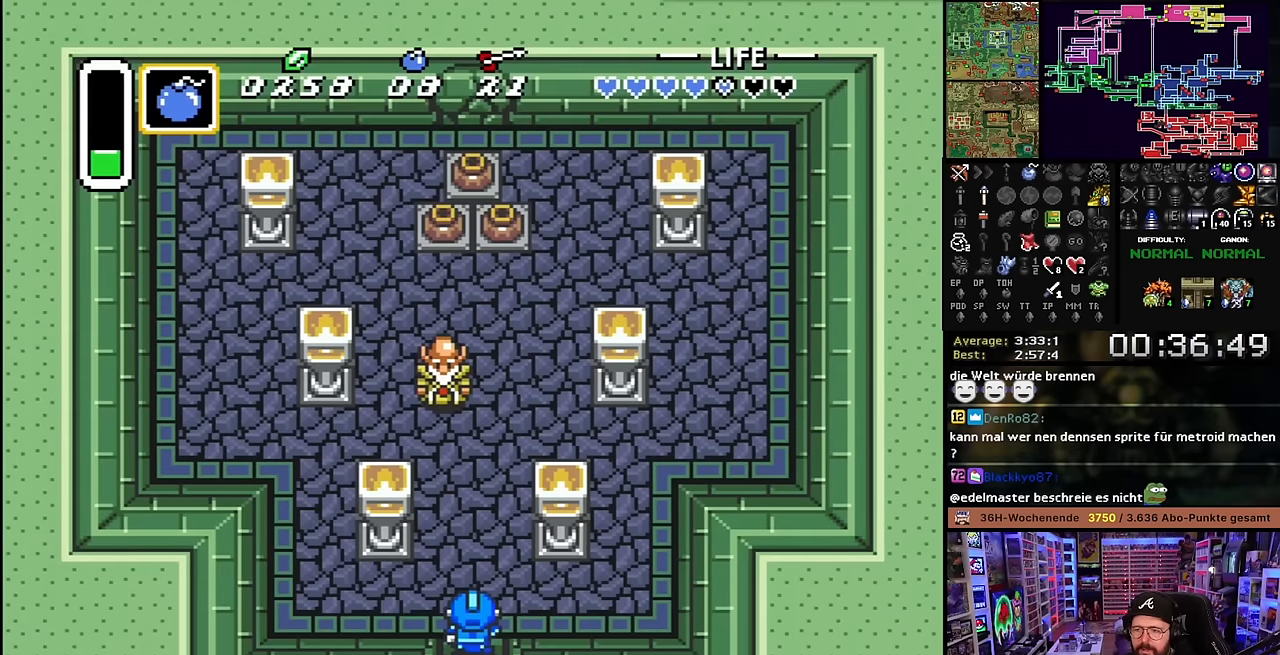
{"buttons": ["DPAD_UP"], "events": [[216, "Y", "down"], [266, "Y", "up"], [316, "A", "down"], [416, "A", "up"]]}
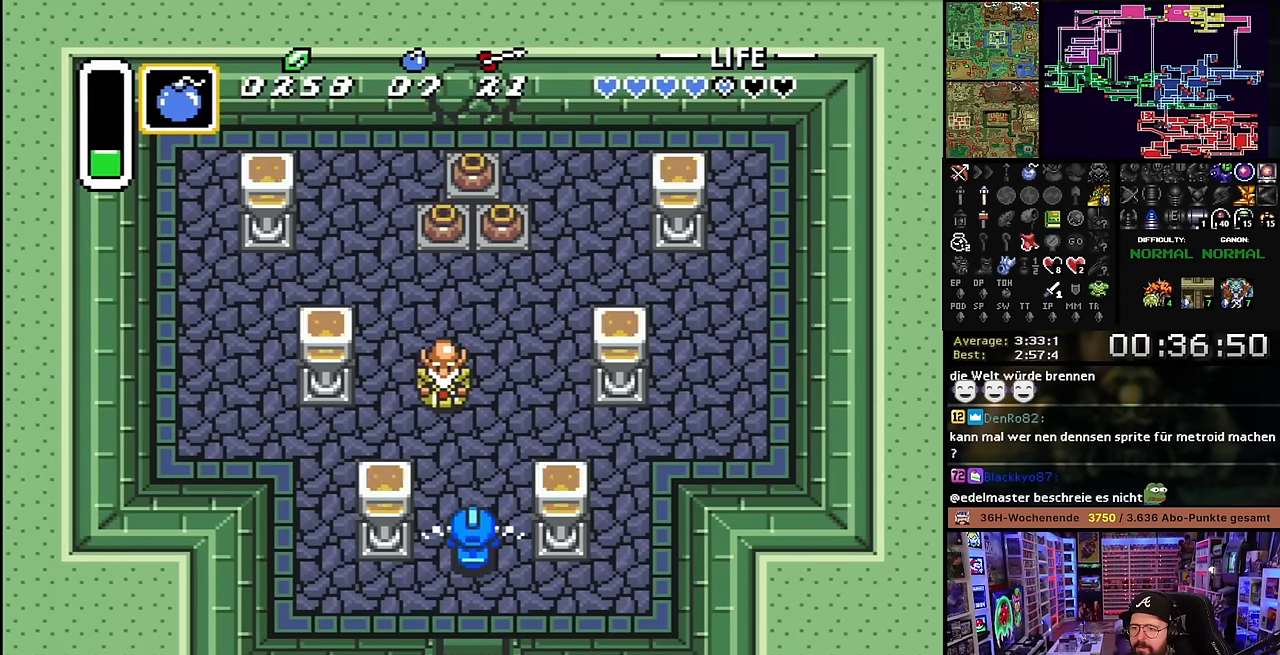
{"buttons": ["DPAD_UP", "DPAD_RIGHT"], "events": [[416, "DPAD_RIGHT", "down"]]}
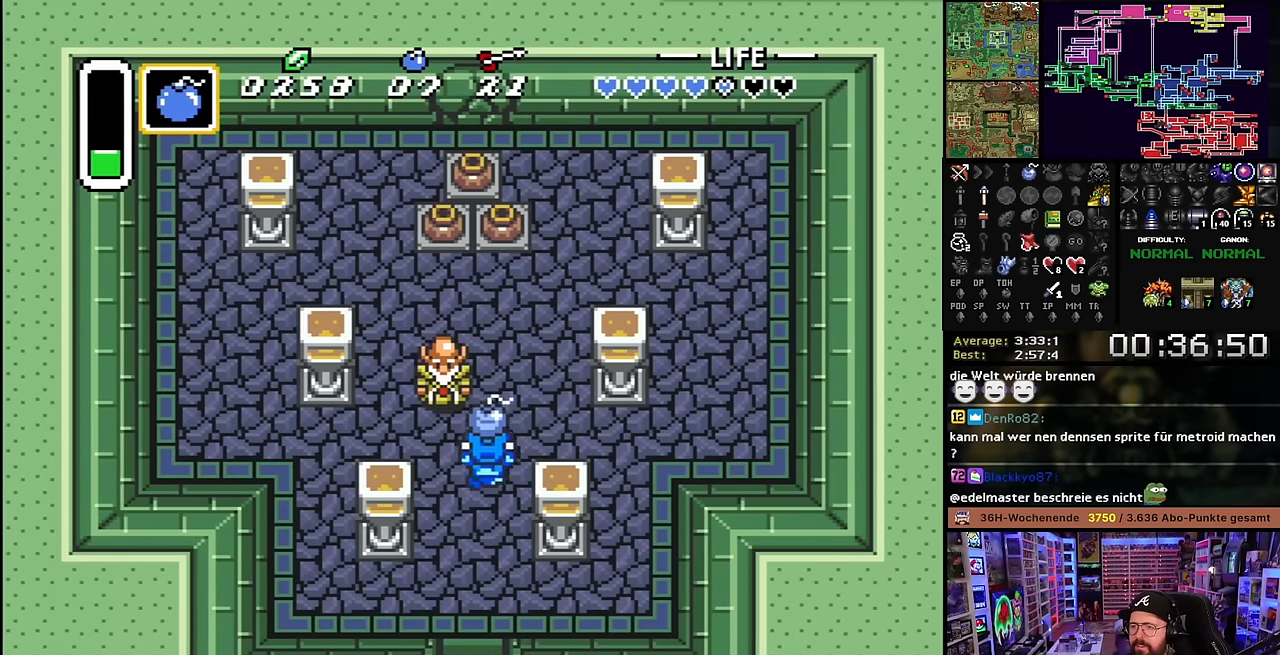
{"buttons": ["DPAD_UP"], "events": [[50, "DPAD_RIGHT", "up"], [50, "Y", "down"], [83, "DPAD_RIGHT", "down"], [83, "Y", "up"], [133, "DPAD_RIGHT", "up"]]}
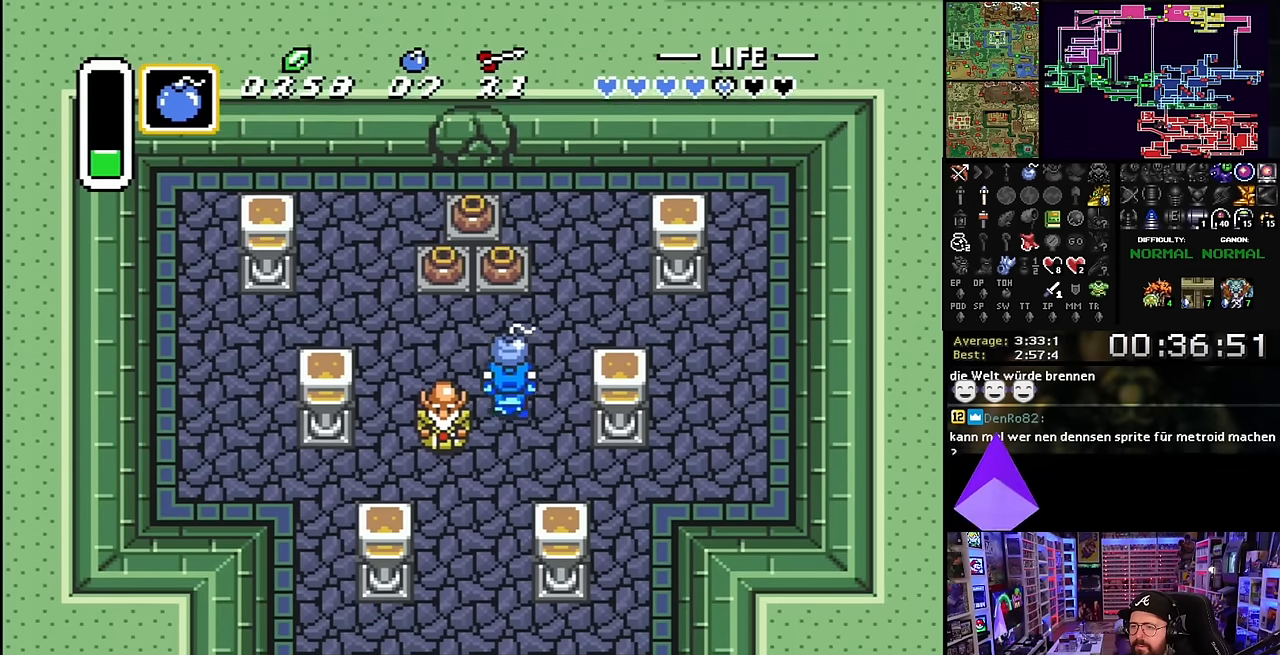
{"buttons": [], "events": [[33, "DPAD_LEFT", "down"], [50, "A", "down"], [116, "A", "up"], [150, "DPAD_UP", "up"], [200, "DPAD_DOWN", "down"], [250, "DPAD_LEFT", "up"], [316, "A", "down"], [400, "DPAD_DOWN", "up"], [450, "A", "up"]]}
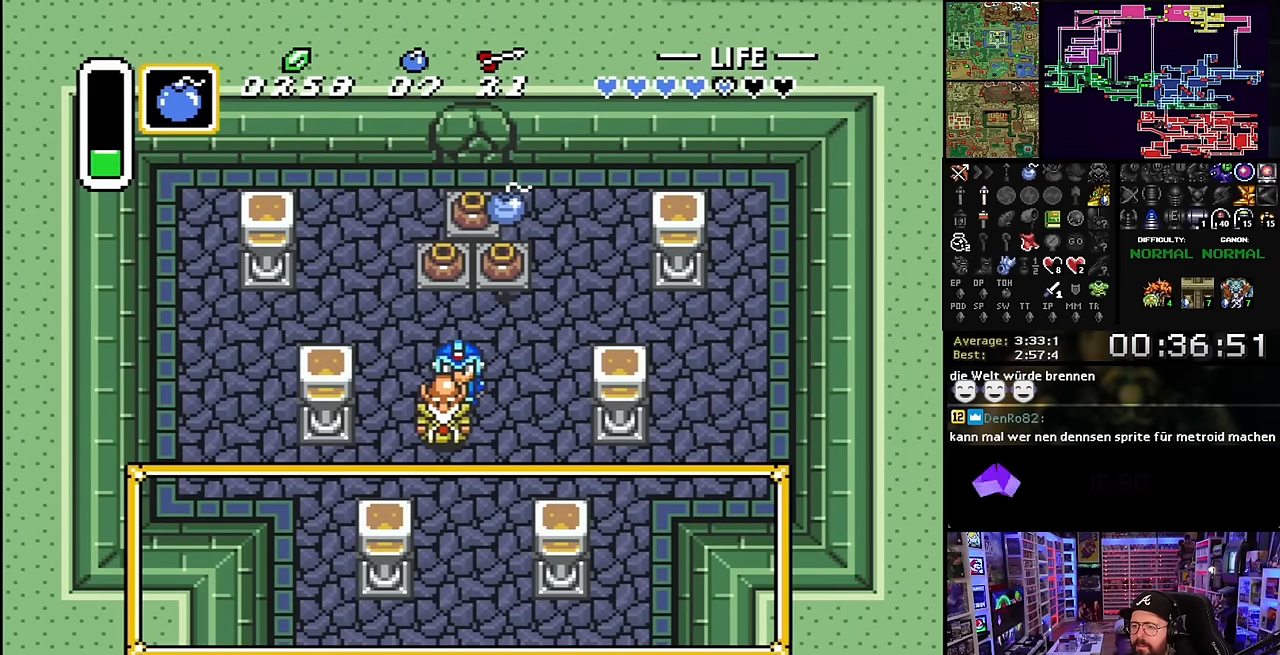
{"buttons": ["A"], "events": [[316, "A", "down"], [400, "A", "up"], [500, "A", "down"]]}
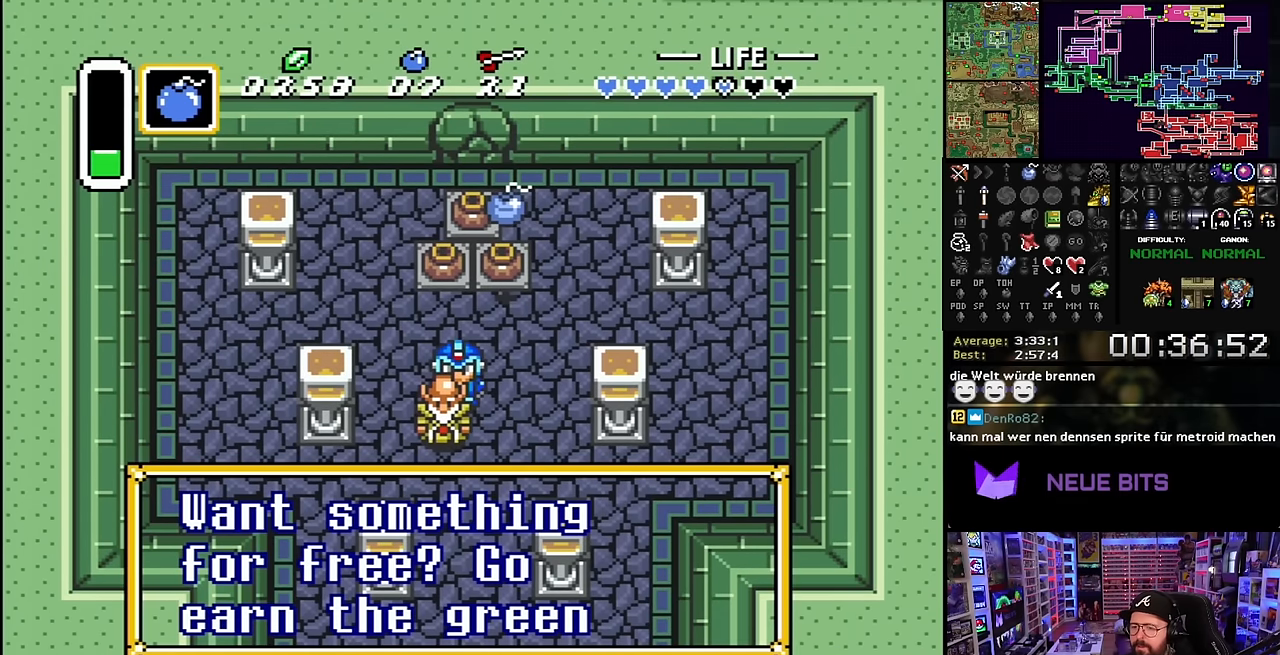
{"buttons": [], "events": [[100, "A", "up"], [183, "A", "down"], [300, "A", "up"], [366, "A", "down"], [483, "A", "up"]]}